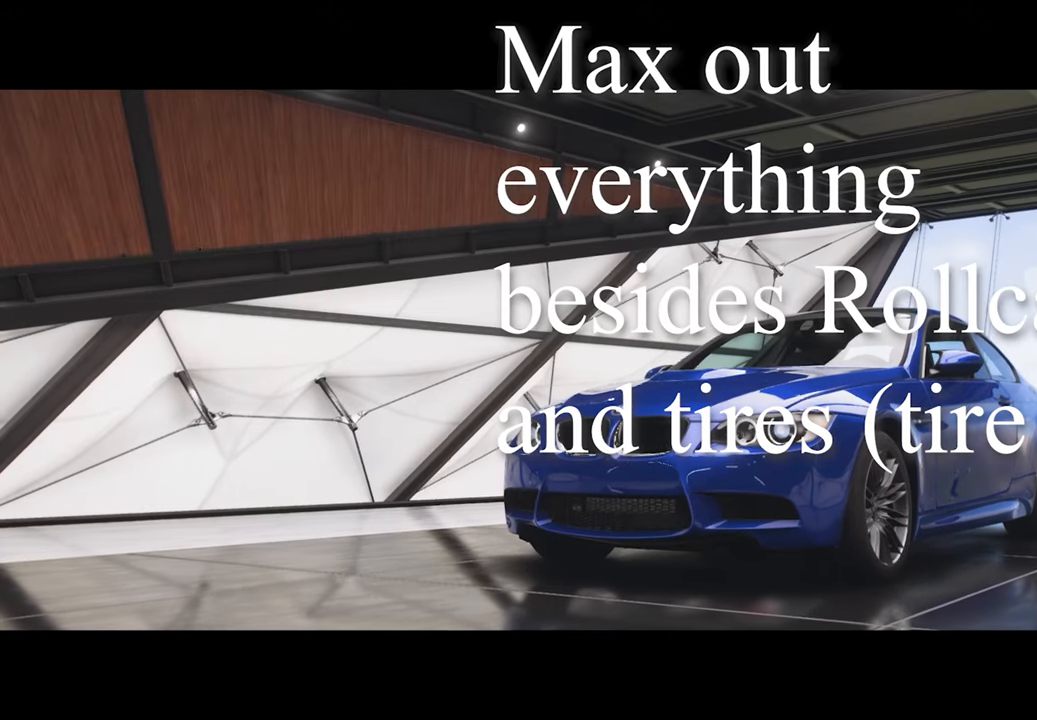
Gameplay with a controller (Xbox layout); each line is a JSON object with the inputs held at the frame after it. "events" lists button and stick changes between this image and that frame as [ms after this image, input, new state], when the widget could be followed in between. Not read: right_stick.
{"buttons": [], "left_stick": "right", "events": [[383, "left_stick", "right"]]}
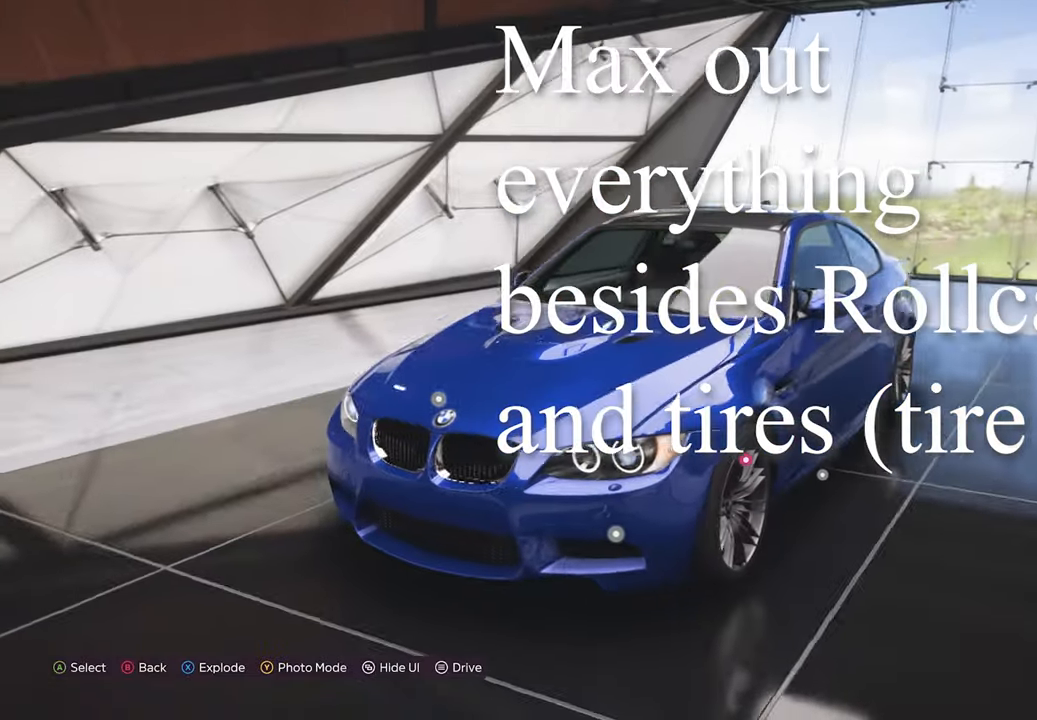
{"buttons": [], "left_stick": "center", "events": [[17, "left_stick", "center"], [133, "B", "down"], [217, "B", "up"]]}
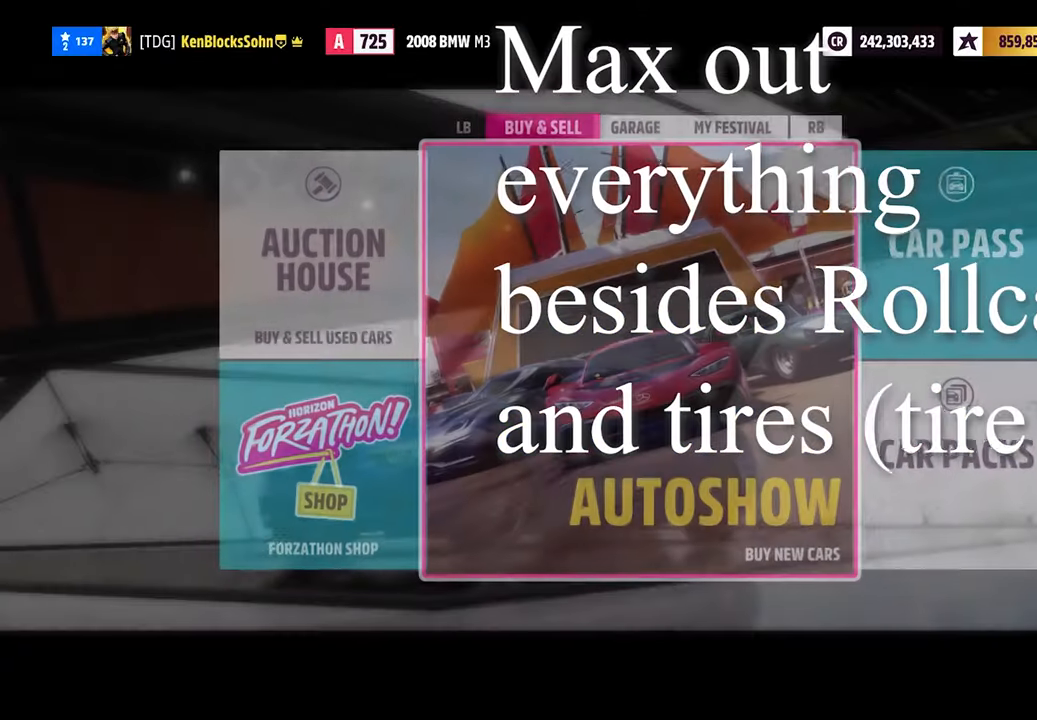
{"buttons": ["A"], "left_stick": "center", "events": [[183, "R1", "down"], [250, "R1", "up"], [317, "DPAD_LEFT", "down"], [383, "DPAD_LEFT", "up"], [400, "A", "down"]]}
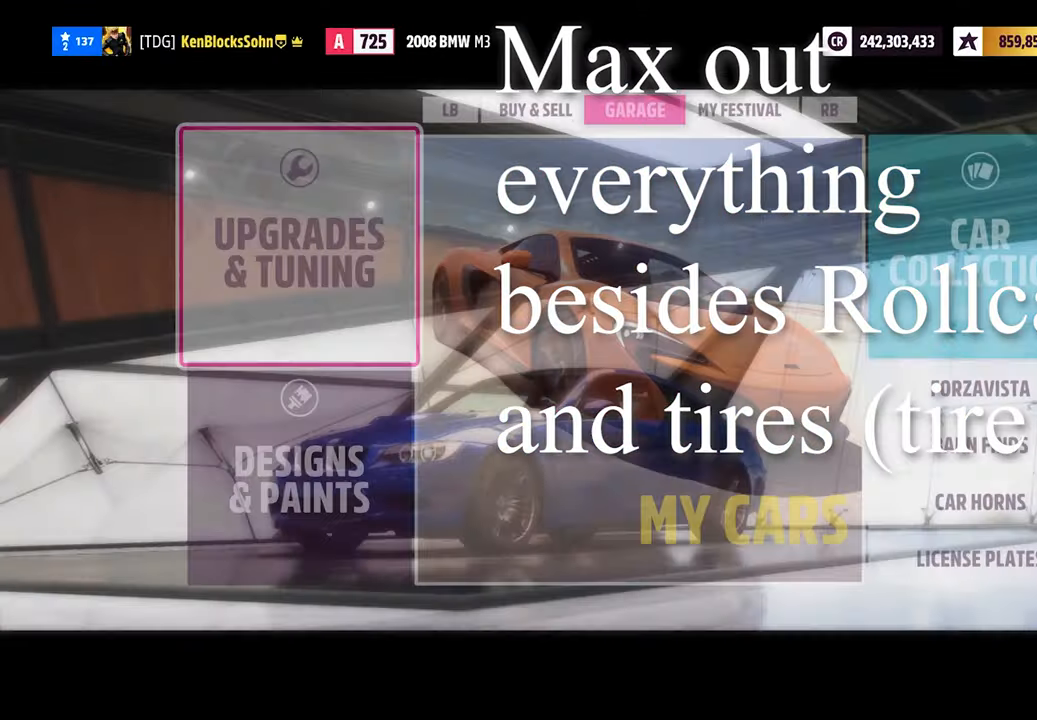
{"buttons": [], "left_stick": "center", "events": [[33, "A", "up"], [217, "A", "down"], [350, "A", "up"]]}
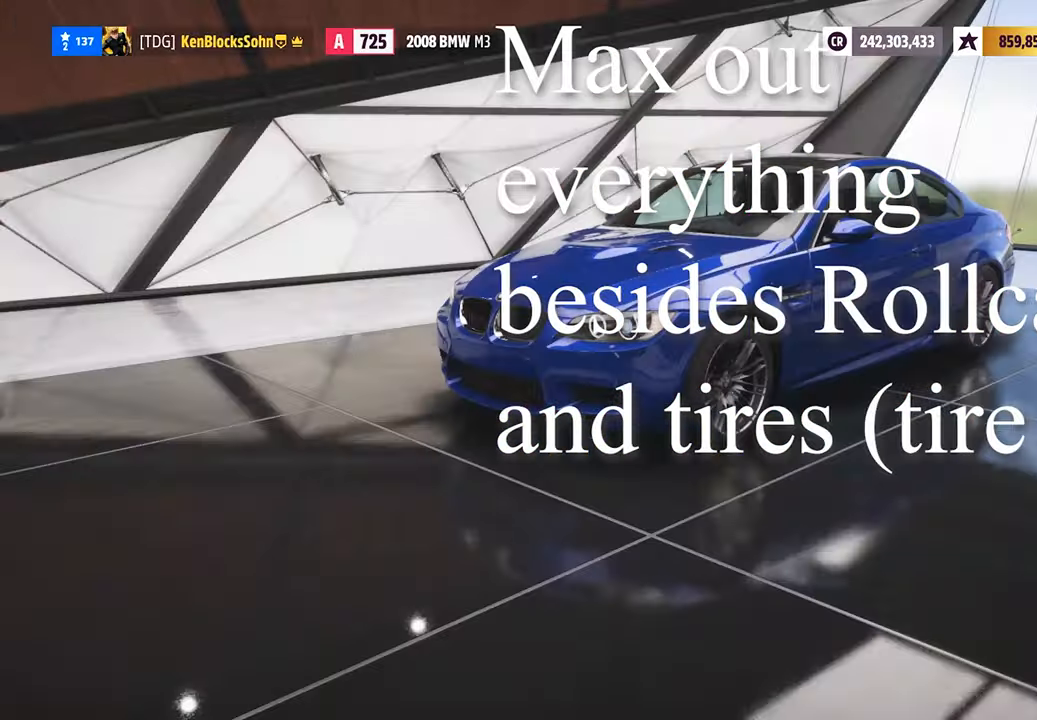
{"buttons": ["DPAD_RIGHT"], "left_stick": "center", "events": [[267, "DPAD_RIGHT", "down"], [317, "DPAD_RIGHT", "up"], [383, "DPAD_DOWN", "down"], [400, "DPAD_DOWN", "up"], [433, "DPAD_RIGHT", "down"]]}
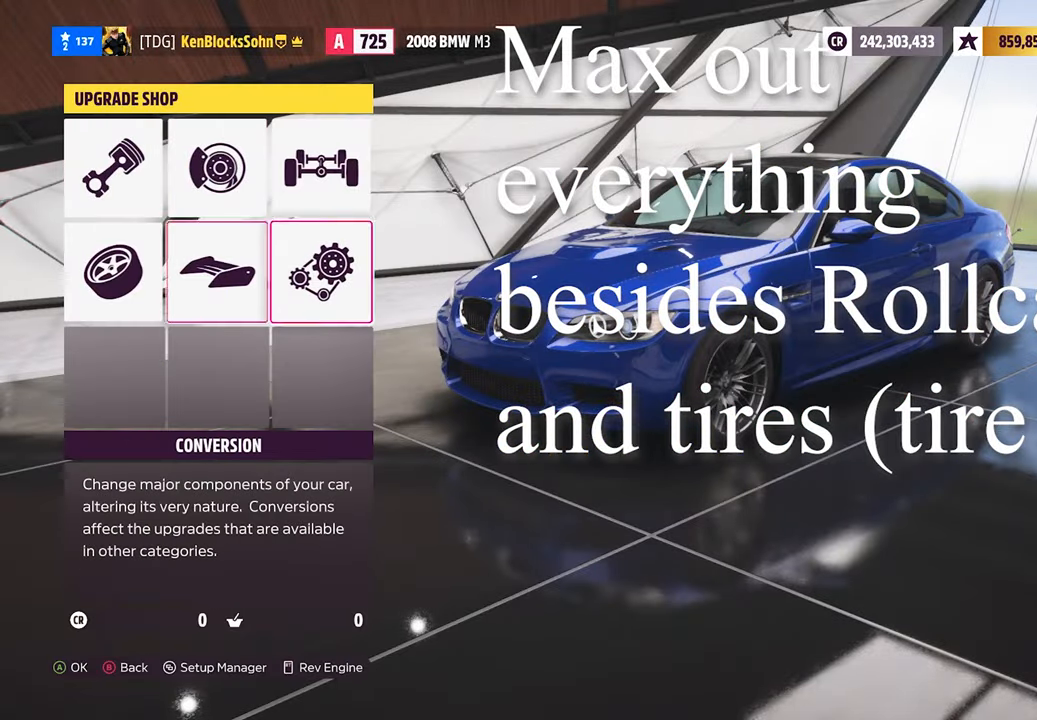
{"buttons": ["A"], "left_stick": "center", "events": [[17, "A", "down"], [17, "DPAD_RIGHT", "up"], [167, "A", "up"], [483, "A", "down"]]}
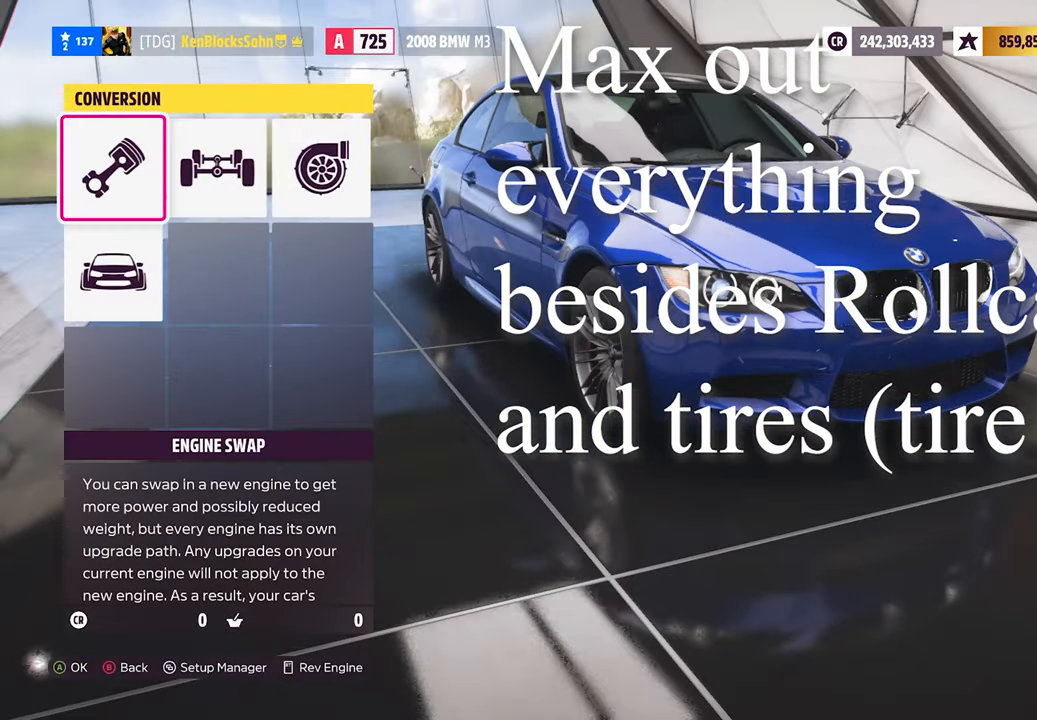
{"buttons": [], "left_stick": "center", "events": [[100, "A", "up"], [267, "DPAD_RIGHT", "down"], [333, "DPAD_RIGHT", "up"]]}
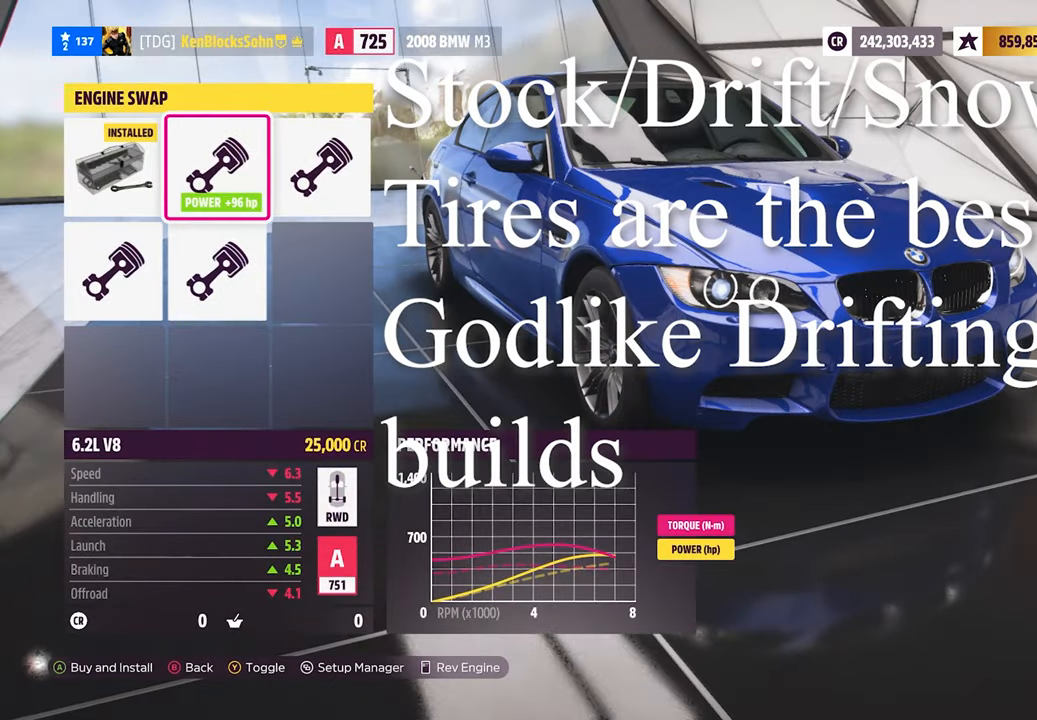
{"buttons": [], "left_stick": "center", "events": [[133, "DPAD_DOWN", "down"], [217, "DPAD_DOWN", "up"]]}
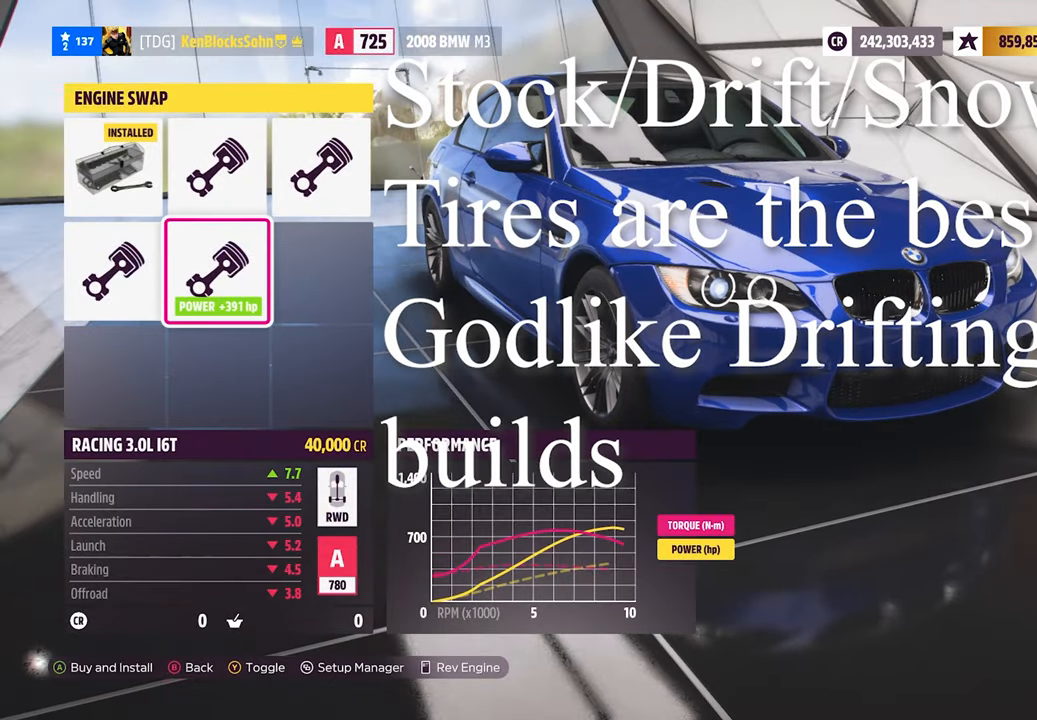
{"buttons": [], "left_stick": "center", "events": []}
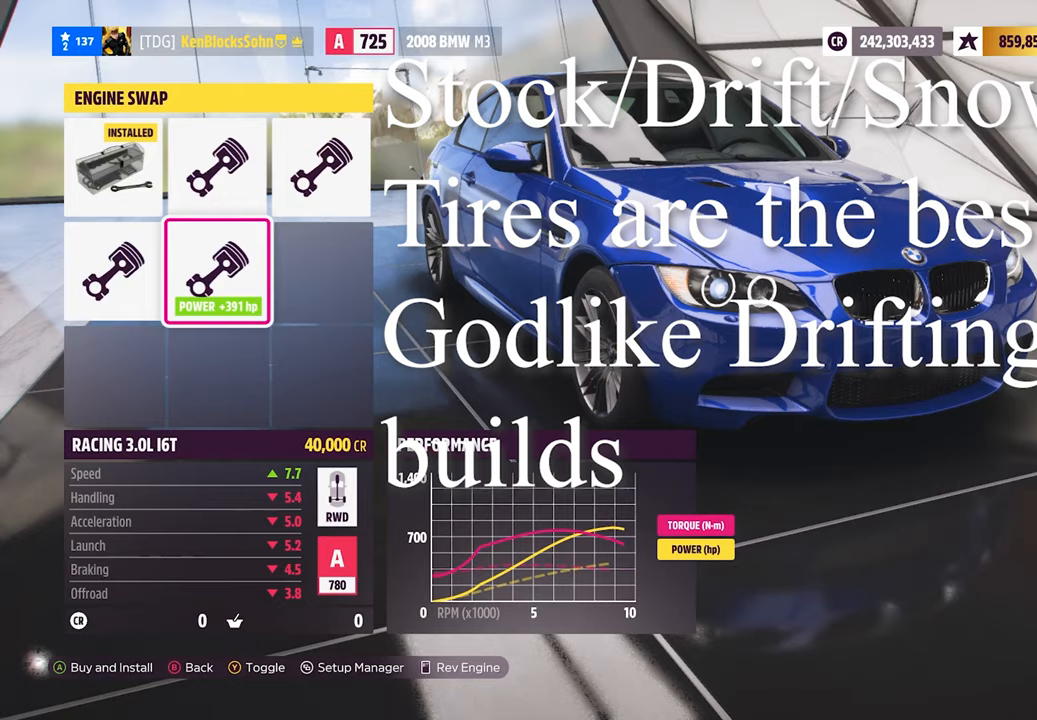
{"buttons": [], "left_stick": "center", "events": []}
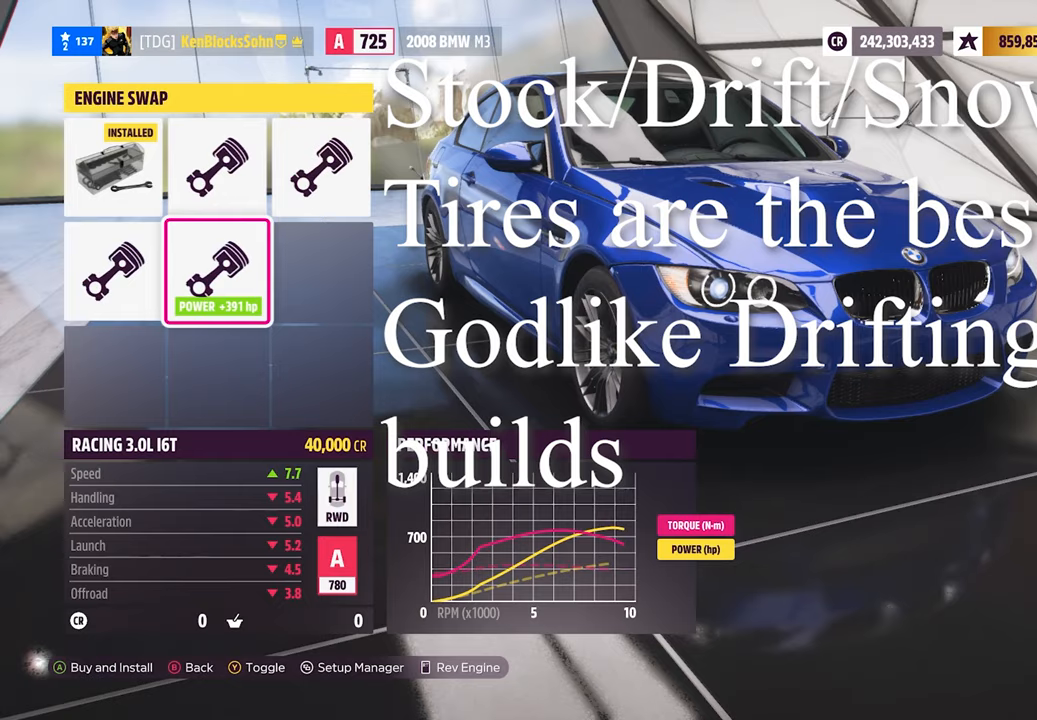
{"buttons": ["A"], "left_stick": "center", "events": [[33, "A", "down"], [150, "A", "up"], [300, "DPAD_RIGHT", "down"], [367, "DPAD_RIGHT", "up"], [383, "A", "down"]]}
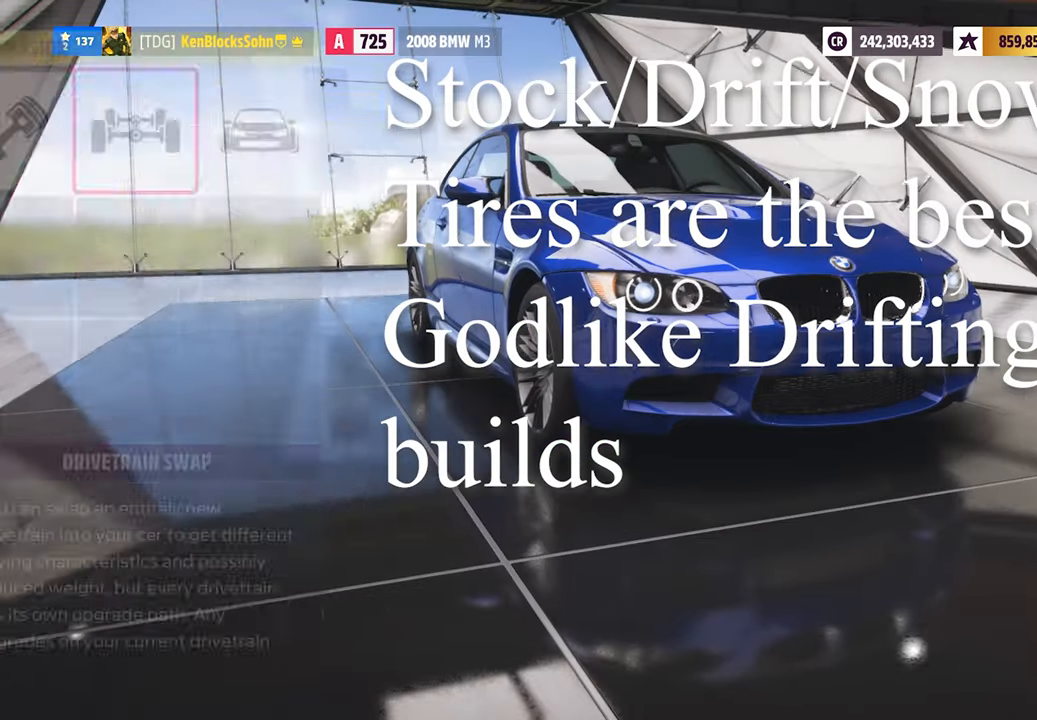
{"buttons": [], "left_stick": "center", "events": [[17, "A", "up"], [150, "DPAD_RIGHT", "down"], [217, "DPAD_RIGHT", "up"], [333, "A", "down"], [467, "A", "up"]]}
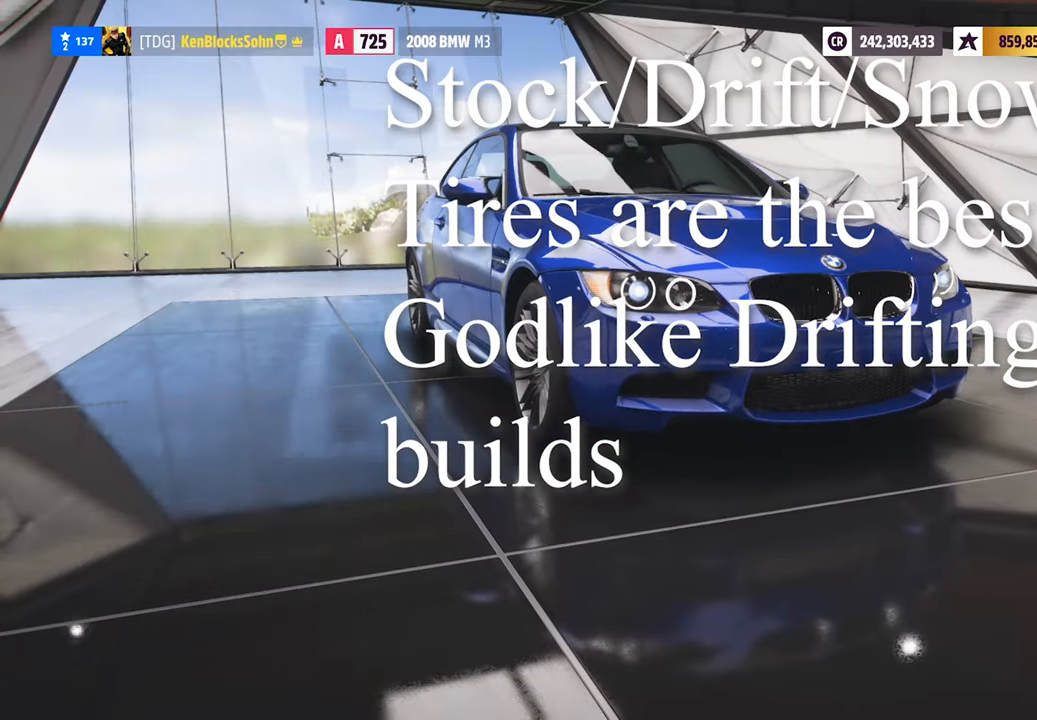
{"buttons": [], "left_stick": "center", "events": [[50, "DPAD_RIGHT", "down"], [117, "A", "down"], [133, "DPAD_RIGHT", "up"], [233, "A", "up"], [417, "DPAD_RIGHT", "down"], [483, "DPAD_RIGHT", "up"]]}
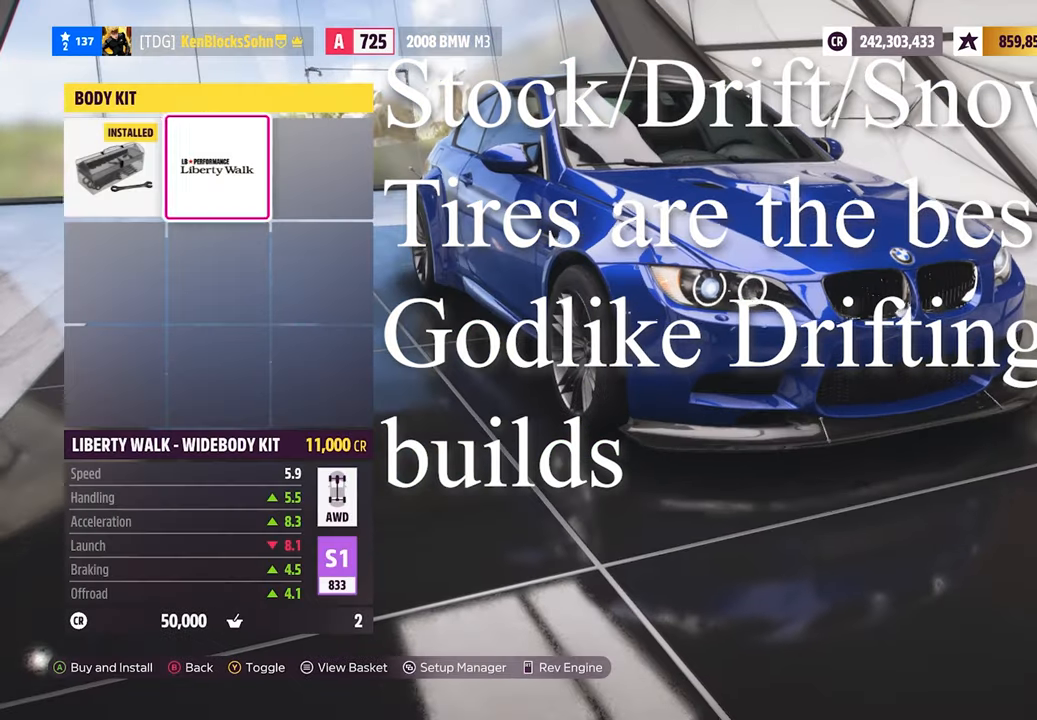
{"buttons": [], "left_stick": "center", "events": [[50, "A", "down"], [200, "A", "up"]]}
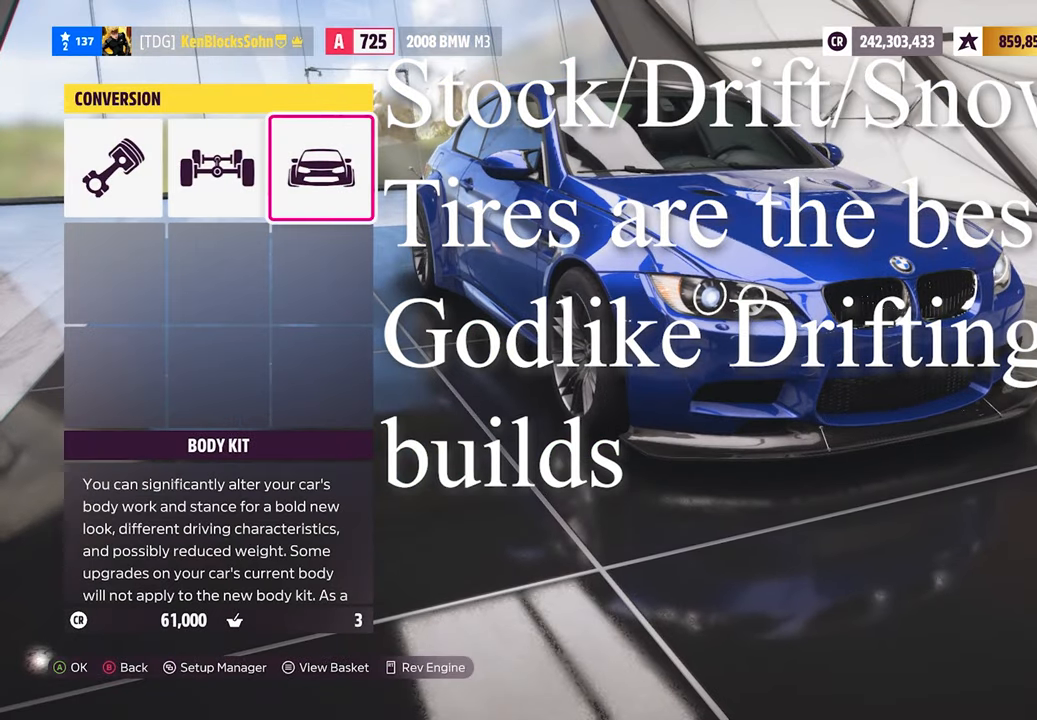
{"buttons": [], "left_stick": "center", "events": [[33, "B", "down"], [150, "B", "up"]]}
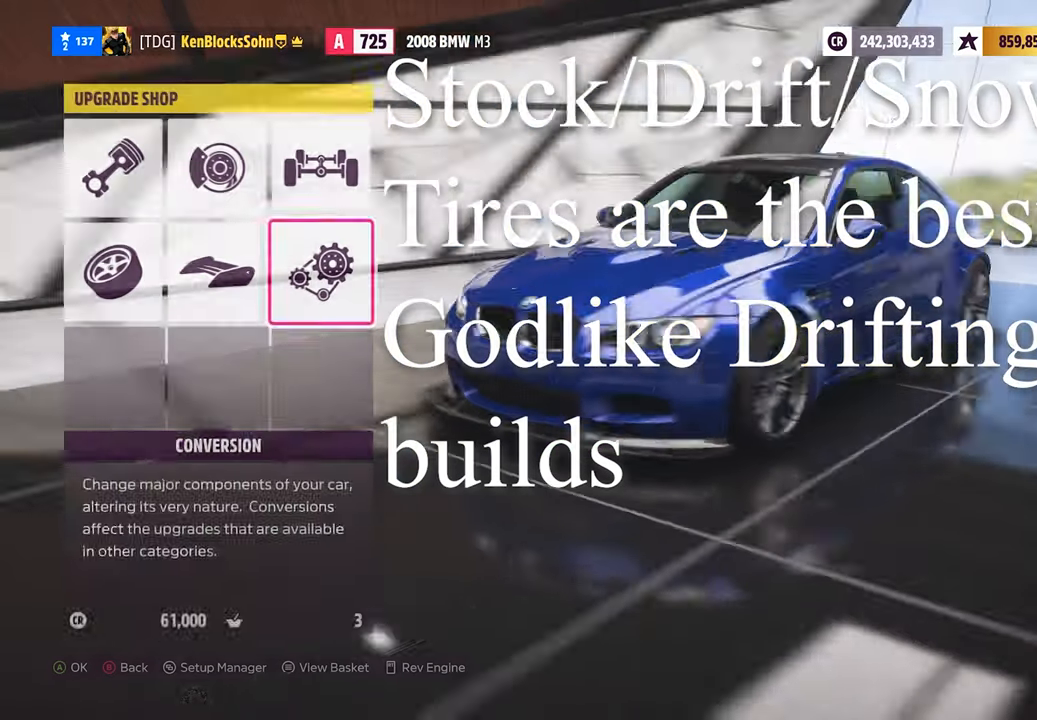
{"buttons": [], "left_stick": "center", "events": [[83, "DPAD_LEFT", "down"], [167, "DPAD_LEFT", "up"], [333, "A", "down"], [483, "A", "up"]]}
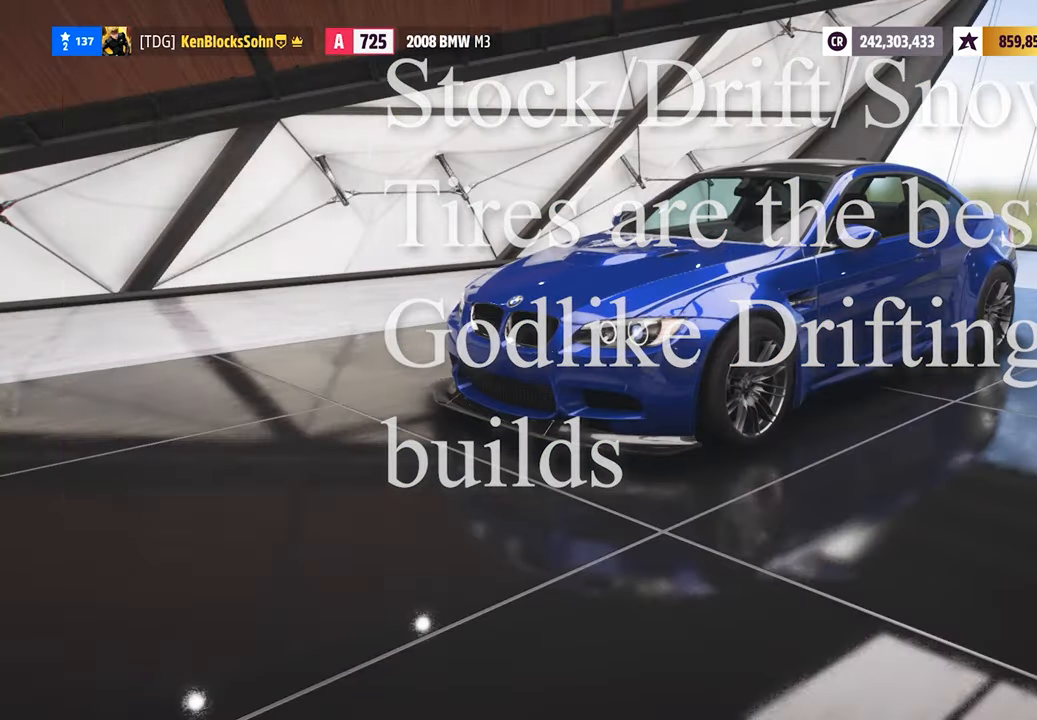
{"buttons": ["DPAD_RIGHT"], "left_stick": "center", "events": [[200, "A", "down"], [367, "A", "up"], [483, "DPAD_RIGHT", "down"]]}
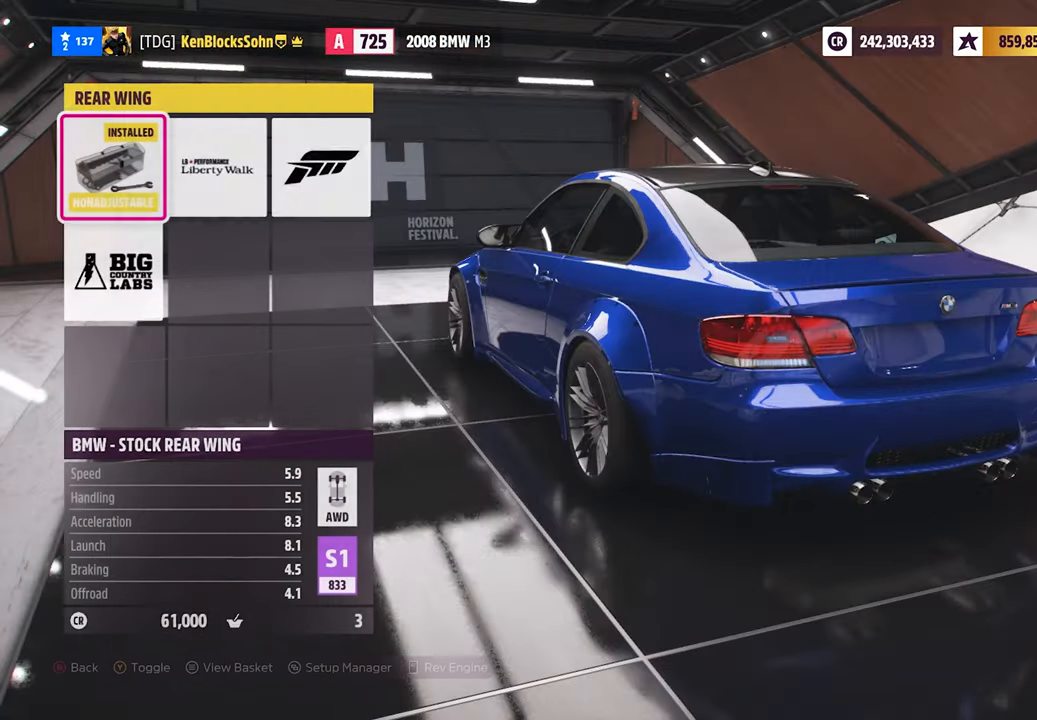
{"buttons": [], "left_stick": "center", "events": [[50, "DPAD_RIGHT", "up"]]}
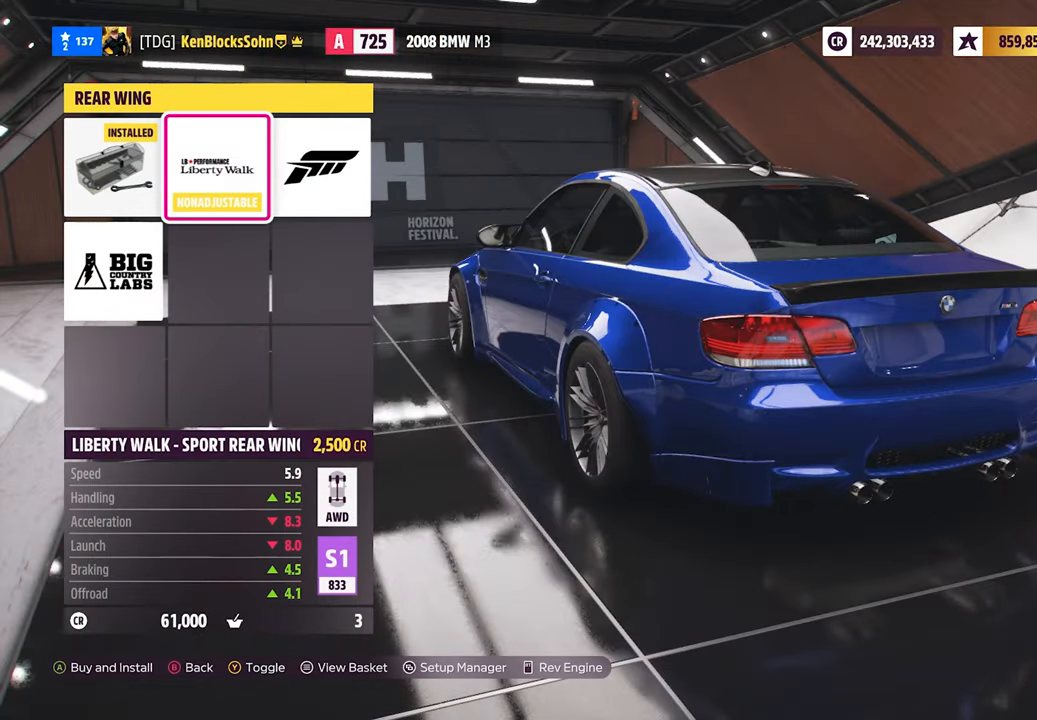
{"buttons": [], "left_stick": "center", "events": [[250, "A", "down"], [383, "A", "up"]]}
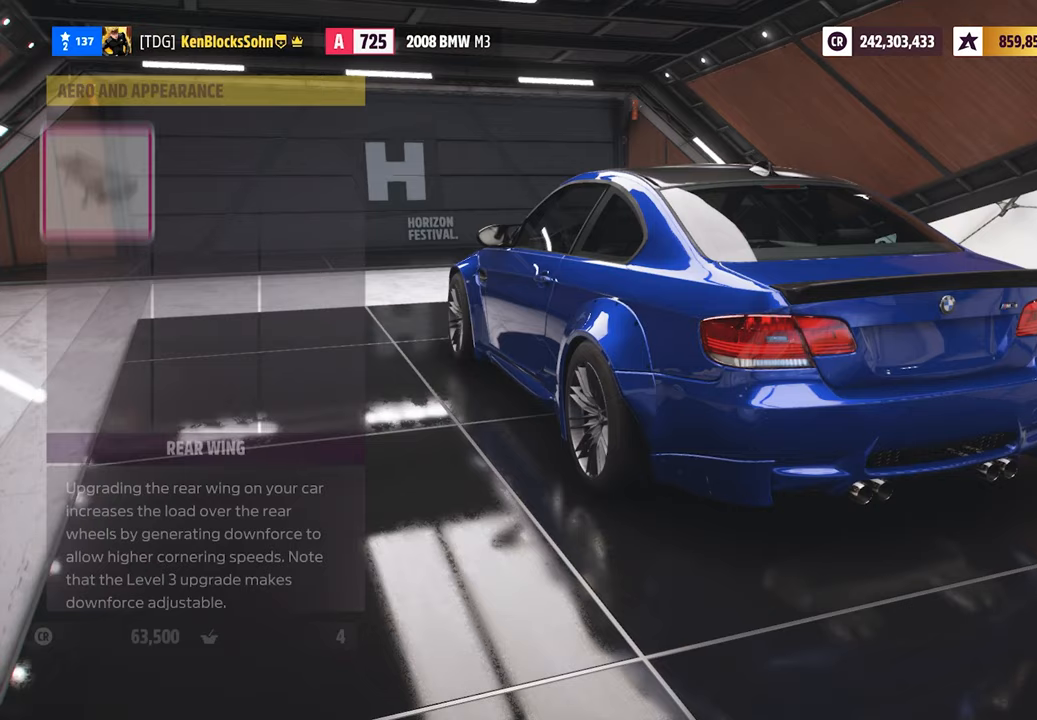
{"buttons": [], "left_stick": "center", "events": [[33, "B", "down"], [150, "B", "up"]]}
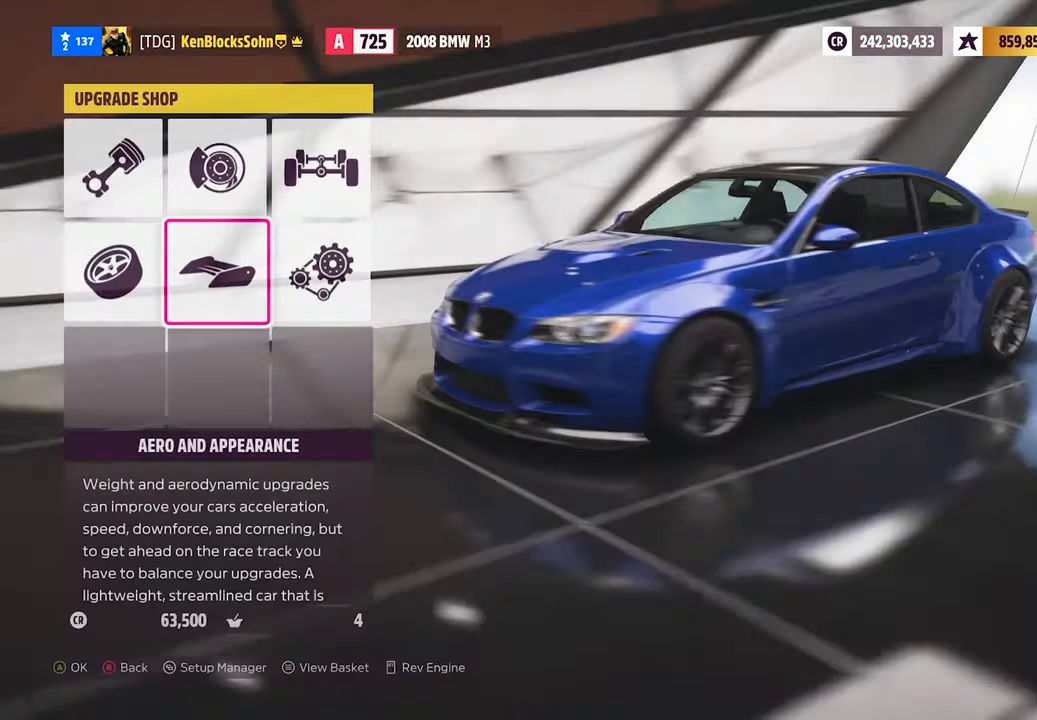
{"buttons": [], "left_stick": "center", "events": [[267, "DPAD_LEFT", "down"], [350, "DPAD_LEFT", "up"]]}
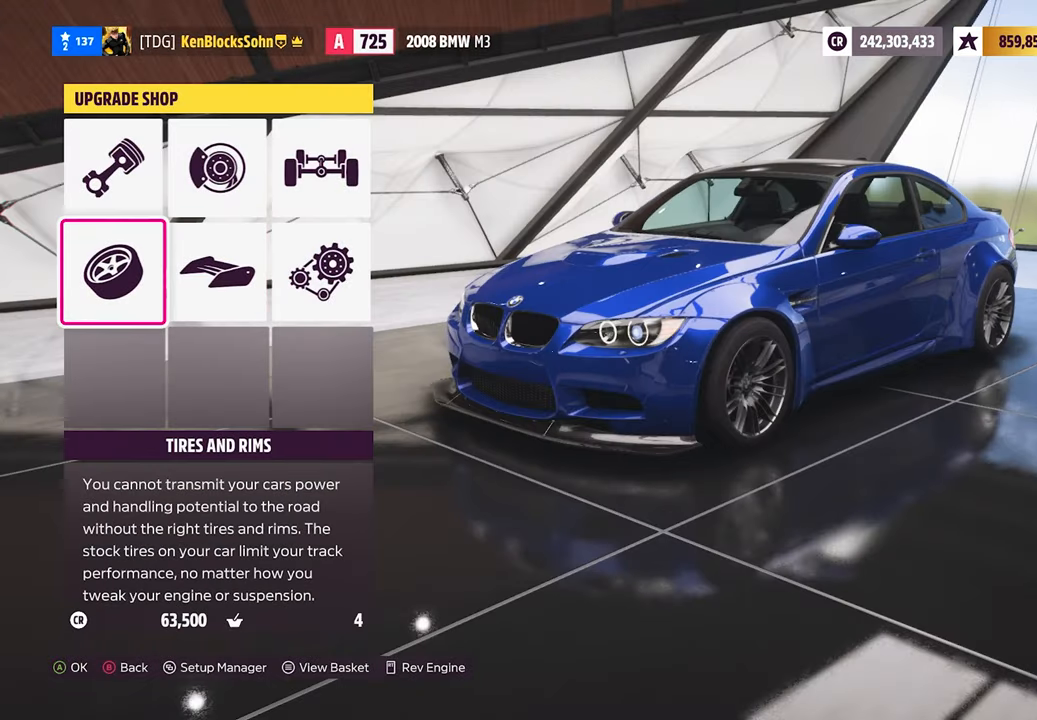
{"buttons": ["A"], "left_stick": "center", "events": [[133, "A", "down"], [300, "A", "up"], [483, "A", "down"]]}
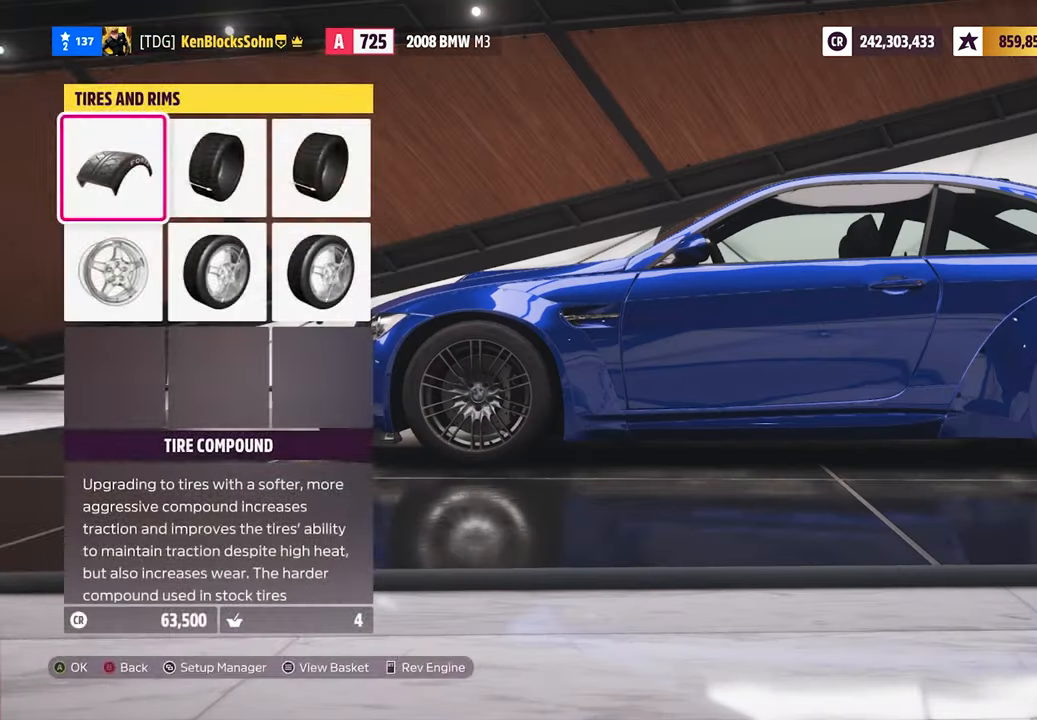
{"buttons": [], "left_stick": "center", "events": [[200, "A", "up"]]}
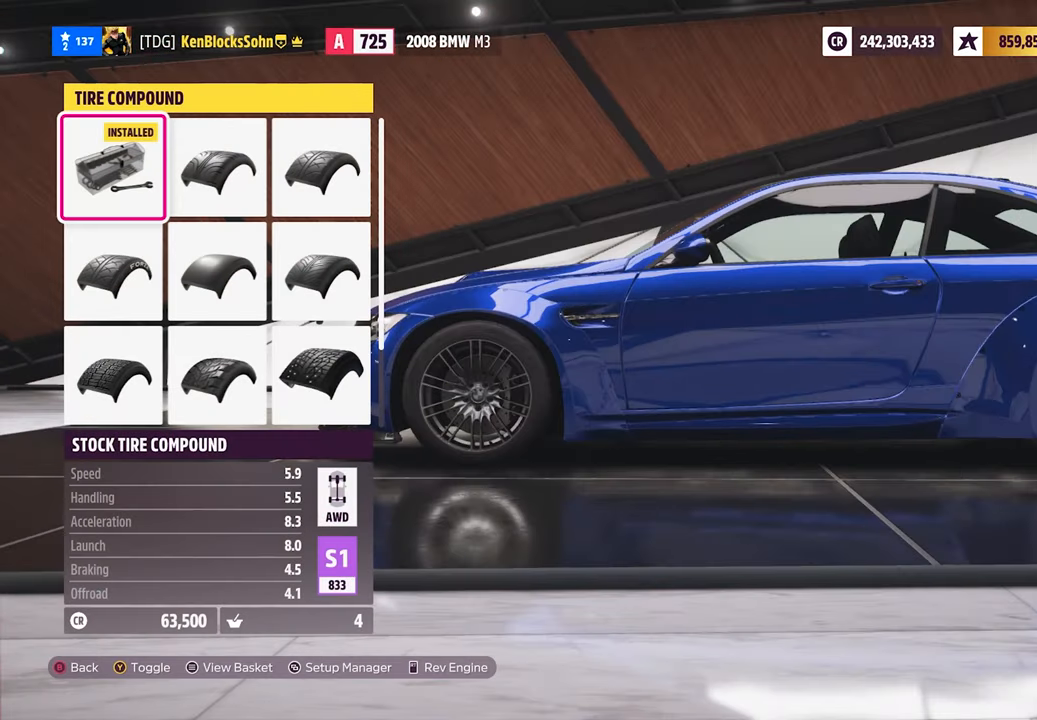
{"buttons": [], "left_stick": "center", "events": []}
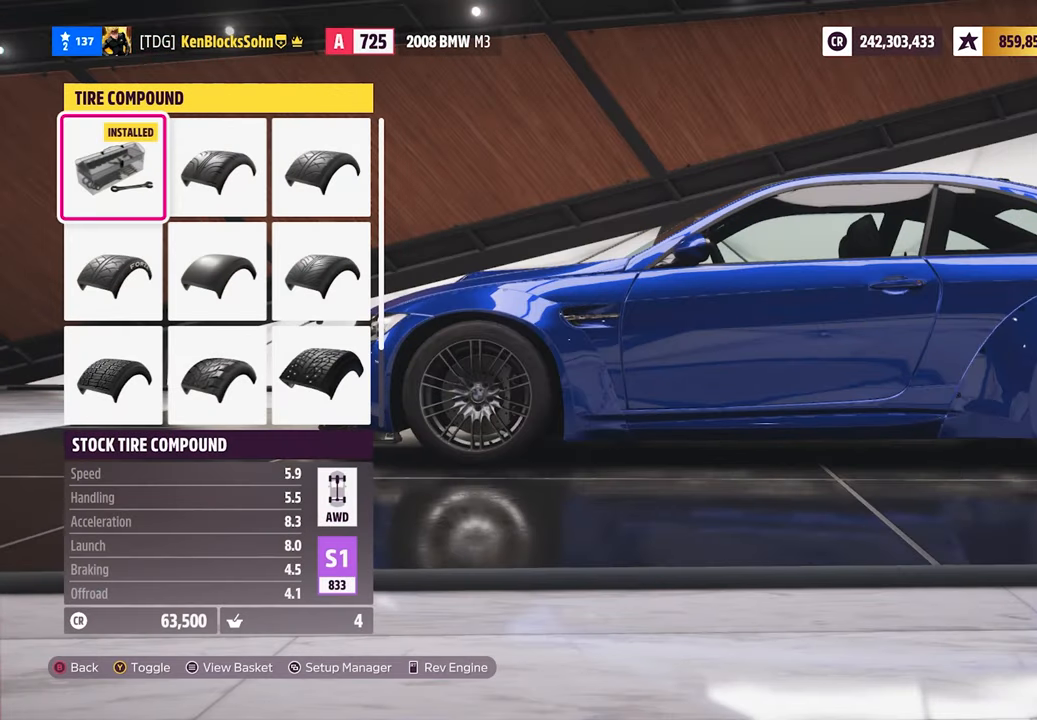
{"buttons": [], "left_stick": "center", "events": [[233, "DPAD_DOWN", "down"], [300, "DPAD_DOWN", "up"], [350, "DPAD_RIGHT", "down"], [417, "DPAD_RIGHT", "up"]]}
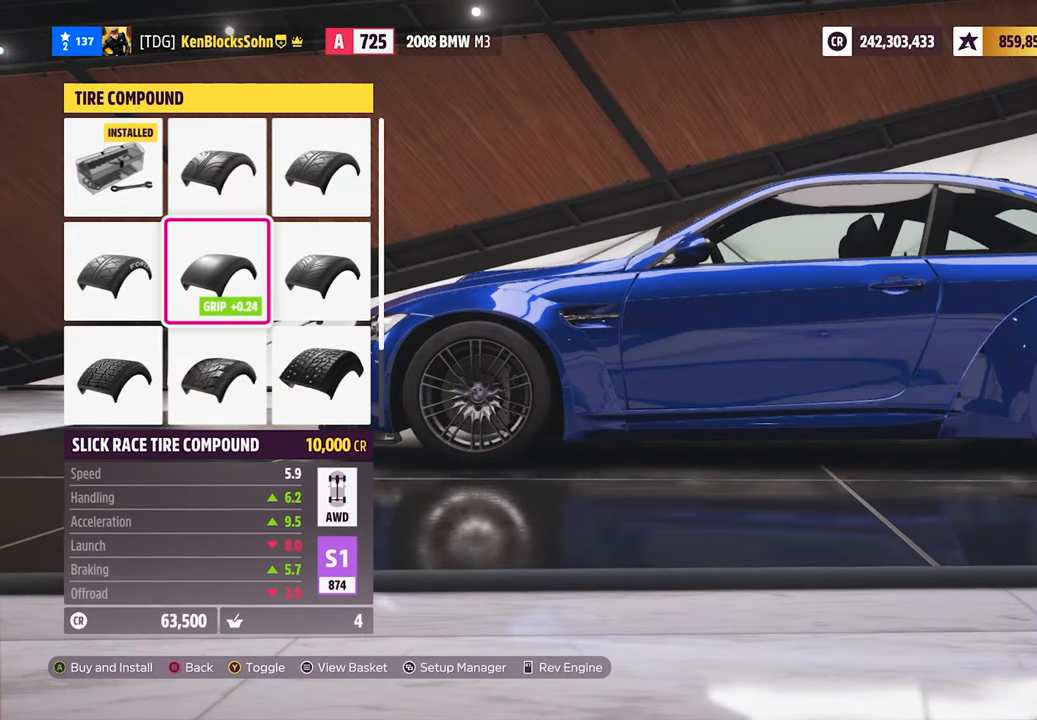
{"buttons": [], "left_stick": "center", "events": []}
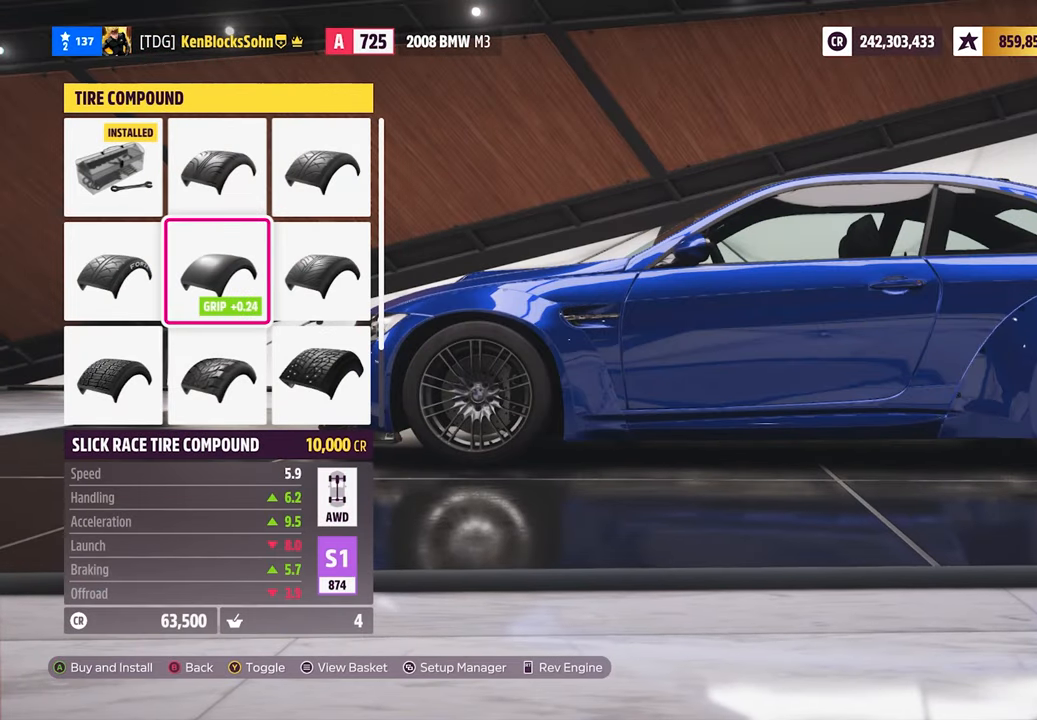
{"buttons": [], "left_stick": "center", "events": [[233, "DPAD_RIGHT", "down"], [283, "DPAD_RIGHT", "up"]]}
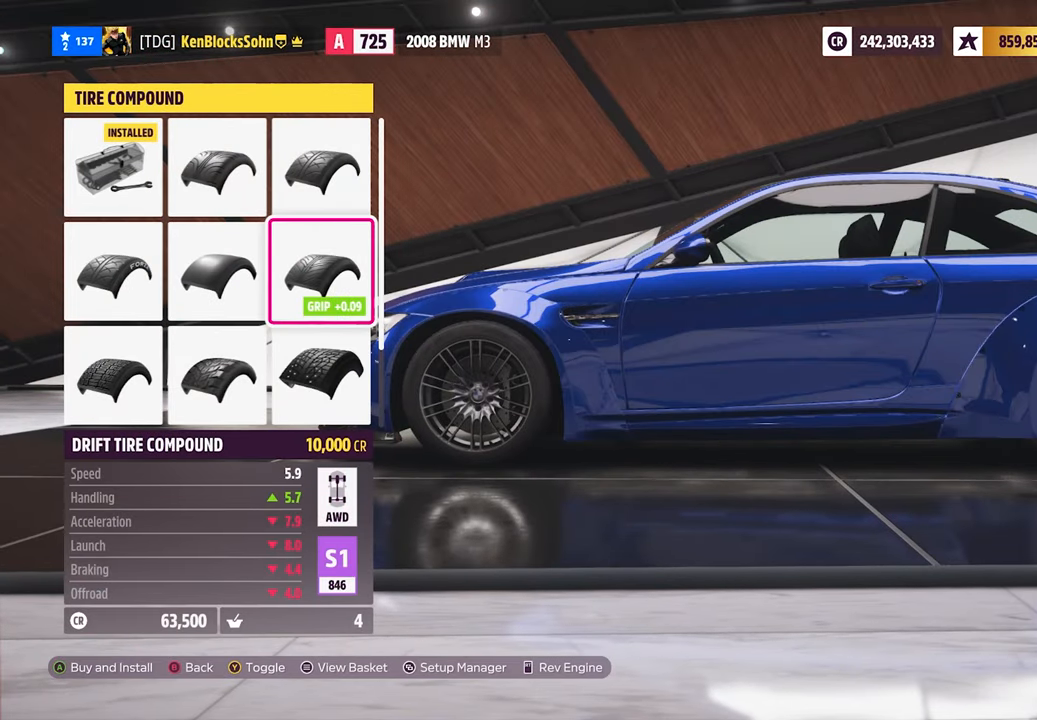
{"buttons": [], "left_stick": "center", "events": []}
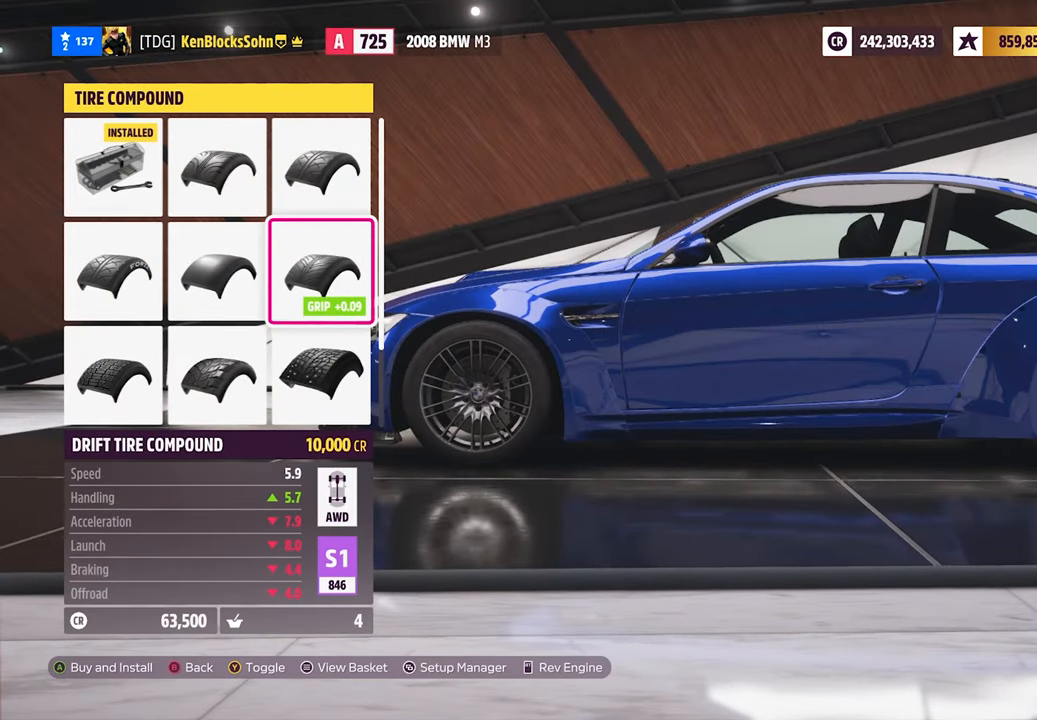
{"buttons": [], "left_stick": "center", "events": []}